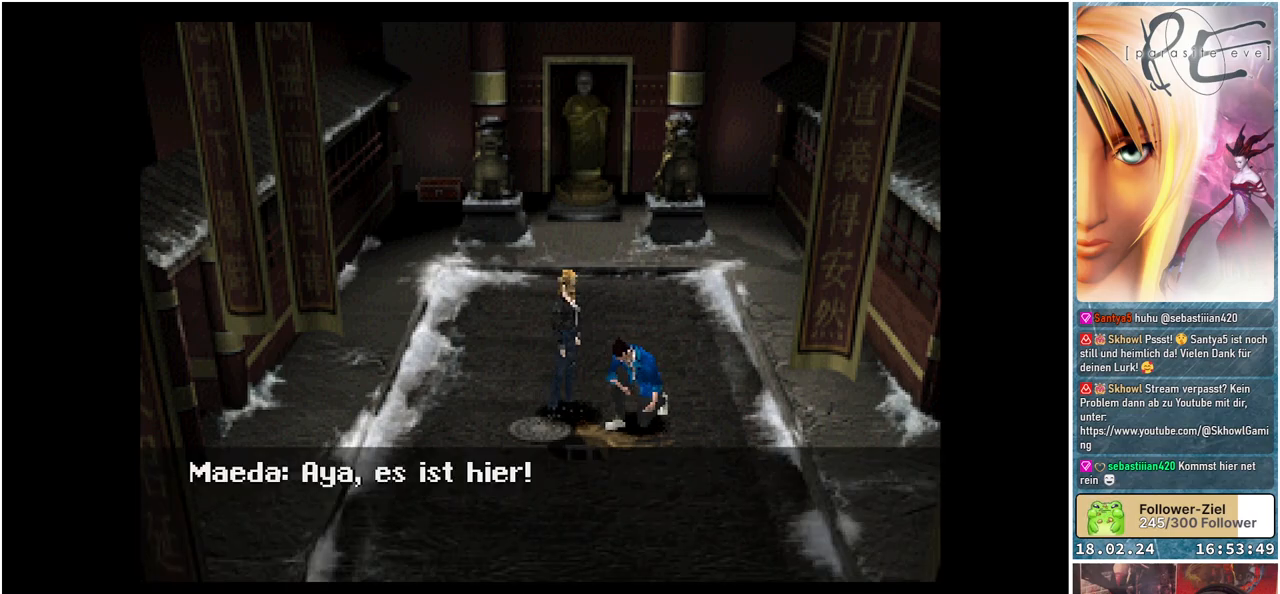
Gameplay with a controller (Xbox layout); each line is a JSON object with the inputs held at the frame after it. "events" lists button and stick changes between this image and that frame as [ms after this image, input, new state], when the widget could be followed in between. Not read: left_stick right_stick.
{"buttons": [], "events": []}
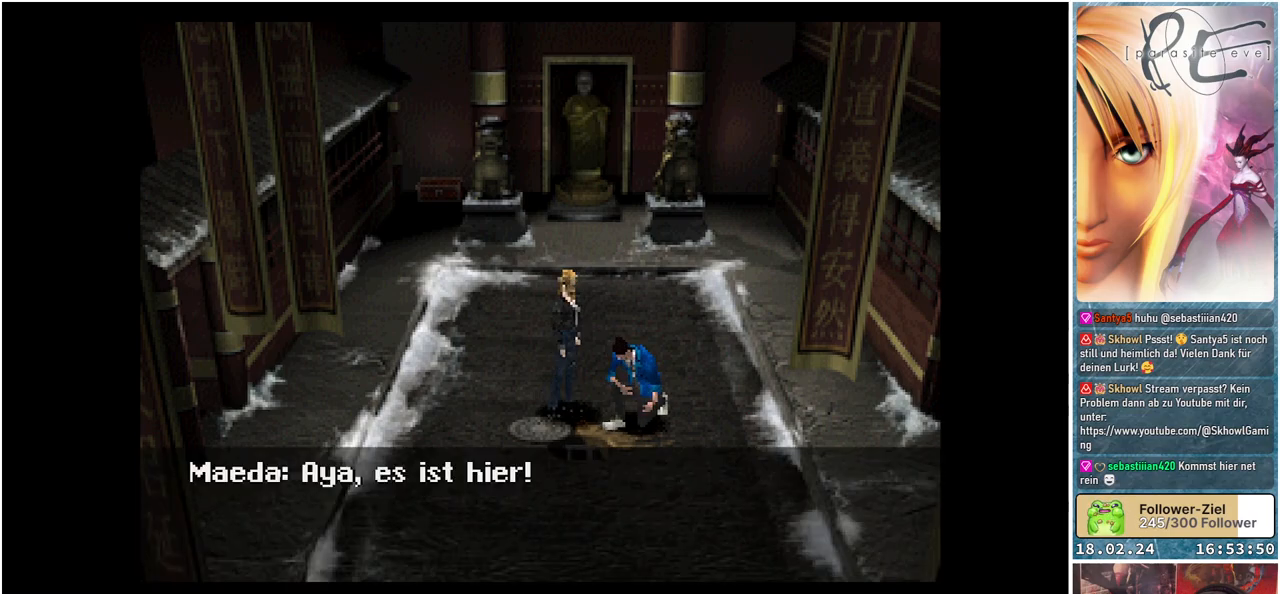
{"buttons": [], "events": []}
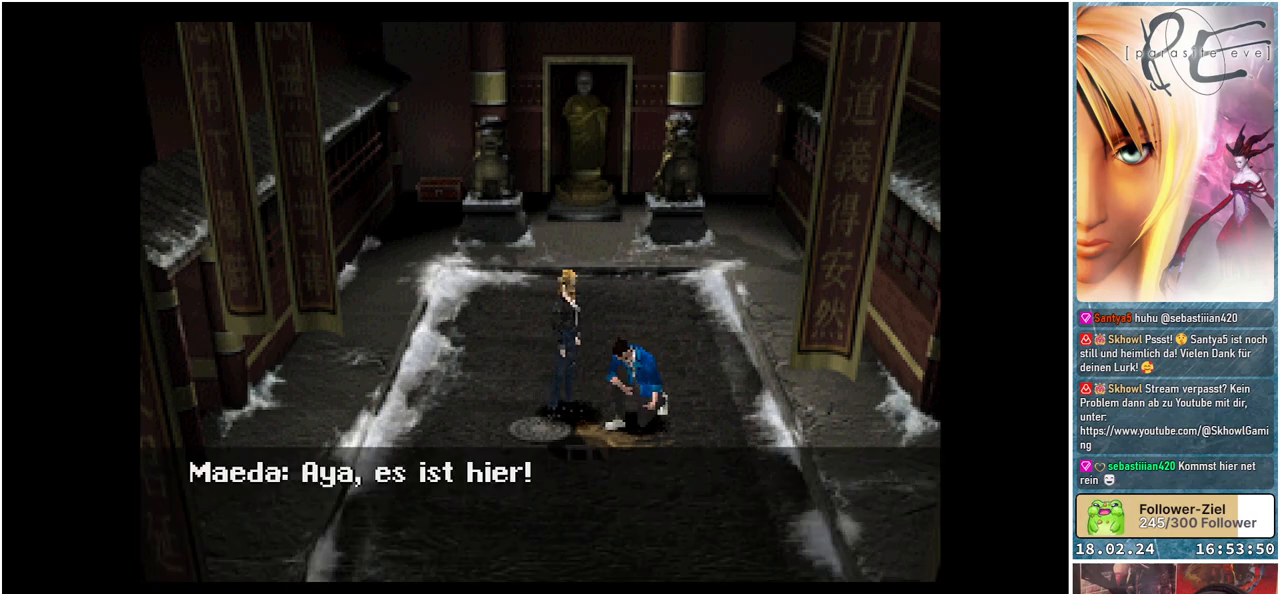
{"buttons": [], "events": []}
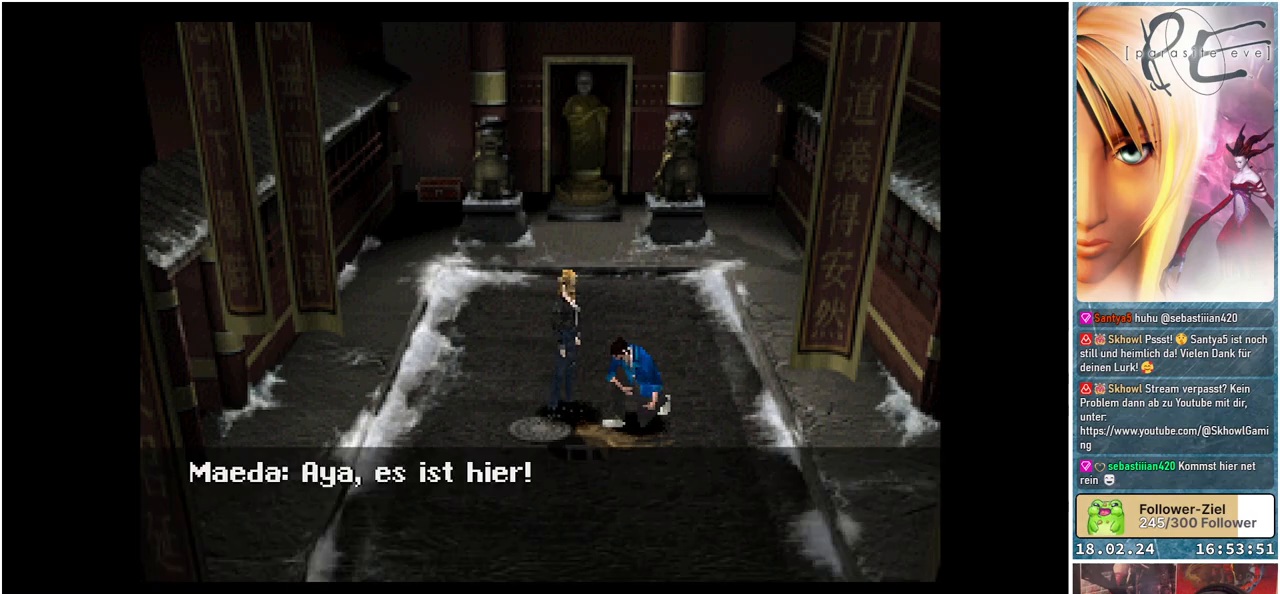
{"buttons": ["A"], "events": [[117, "A", "down"]]}
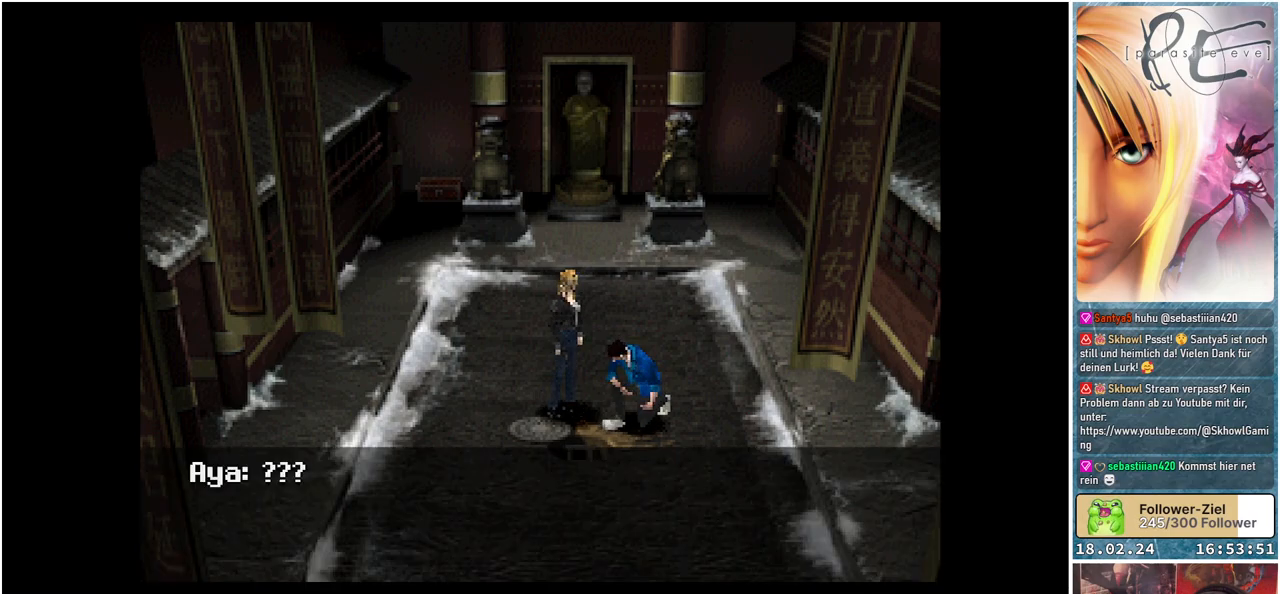
{"buttons": [], "events": [[217, "A", "up"]]}
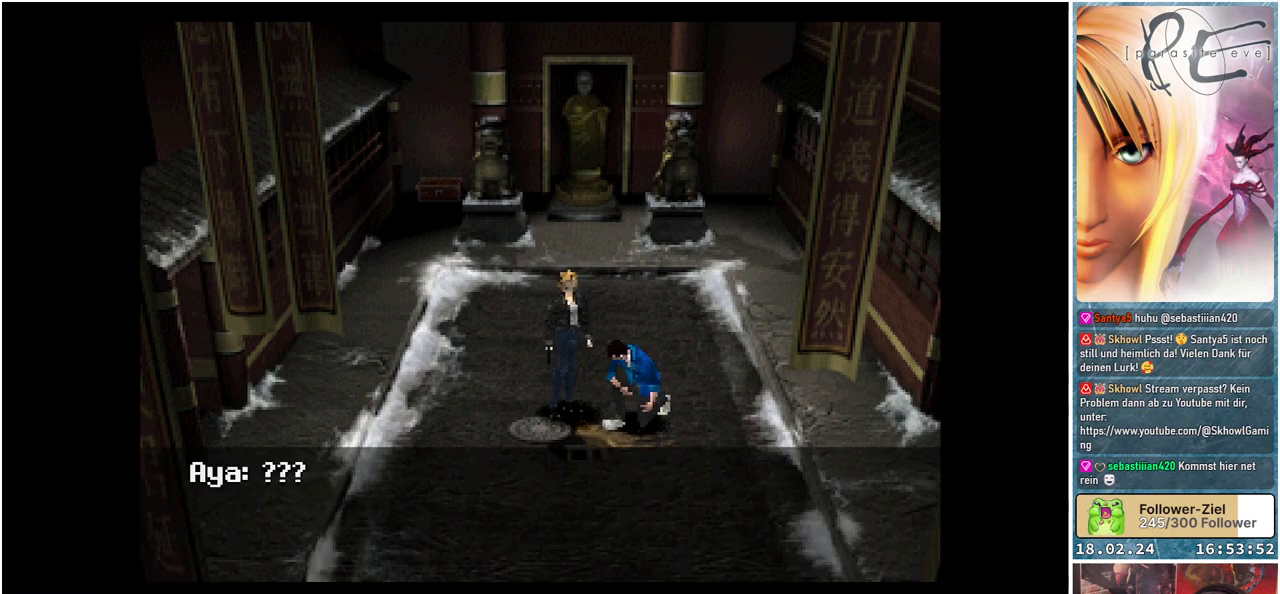
{"buttons": [], "events": []}
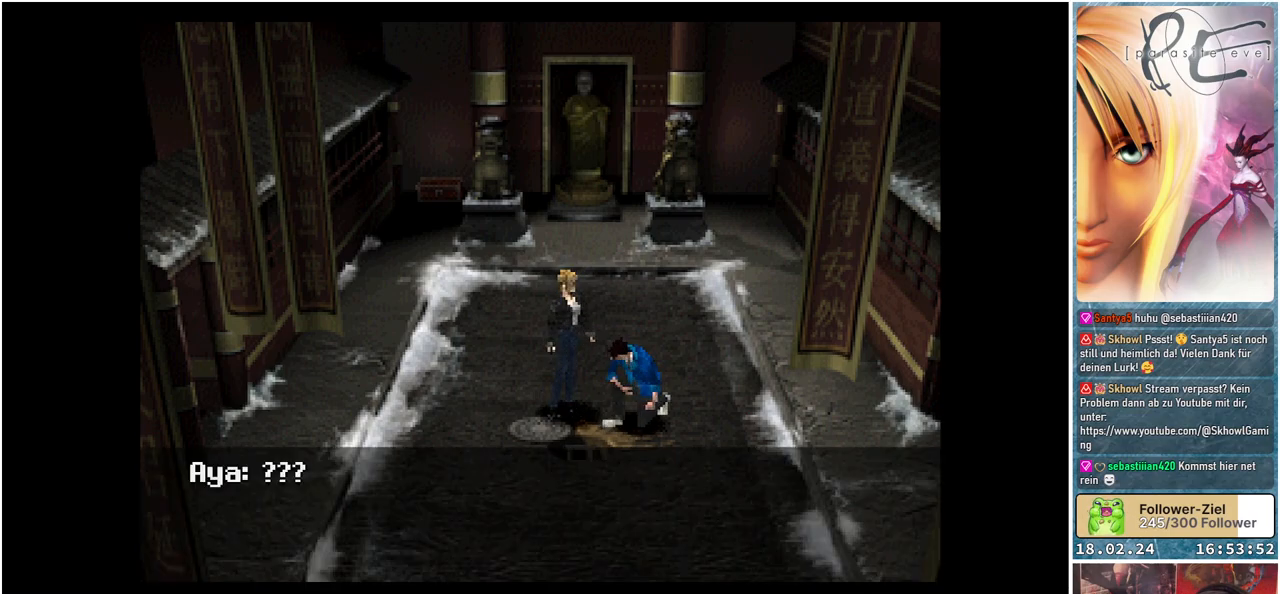
{"buttons": ["A"], "events": [[200, "A", "down"]]}
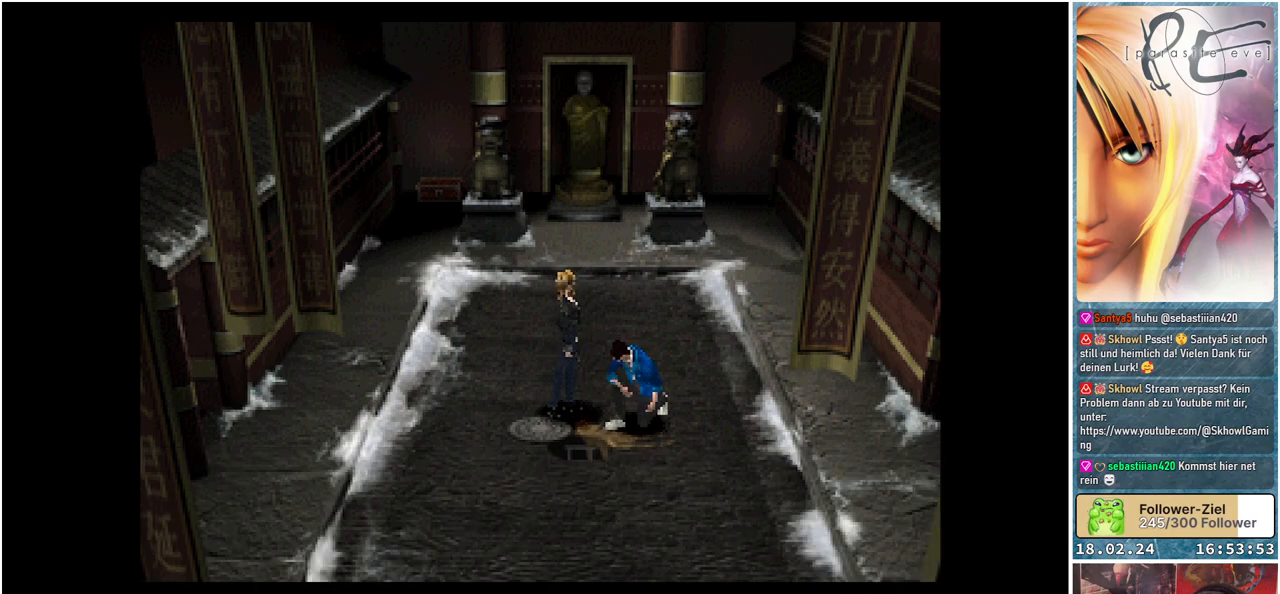
{"buttons": [], "events": [[383, "A", "up"]]}
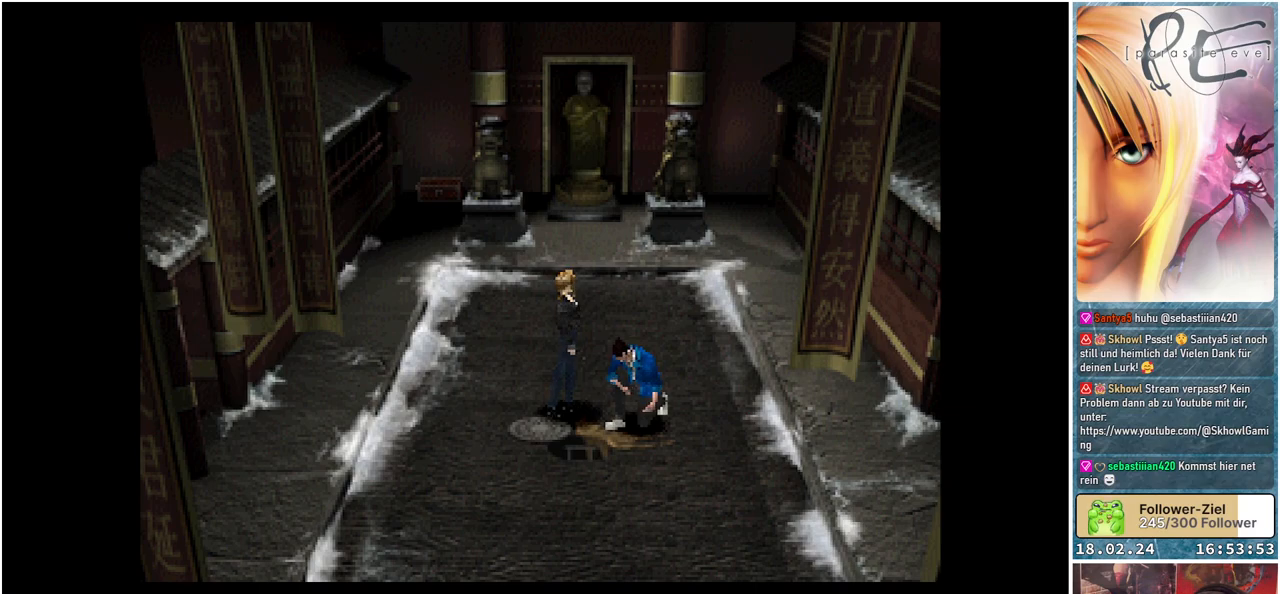
{"buttons": [], "events": []}
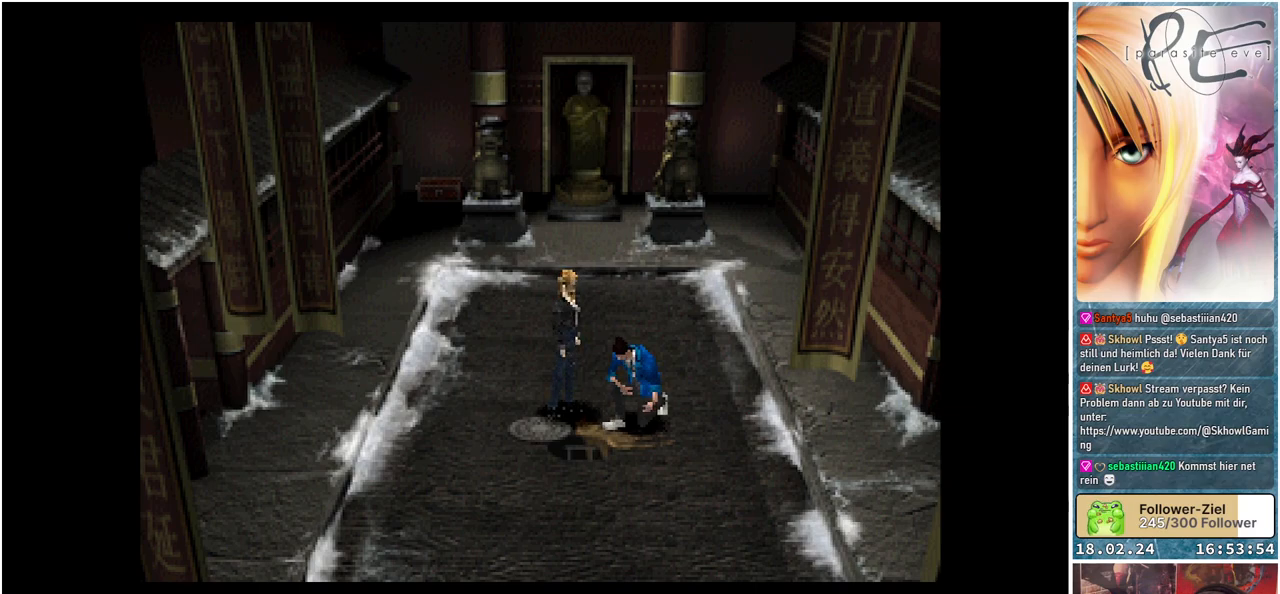
{"buttons": [], "events": []}
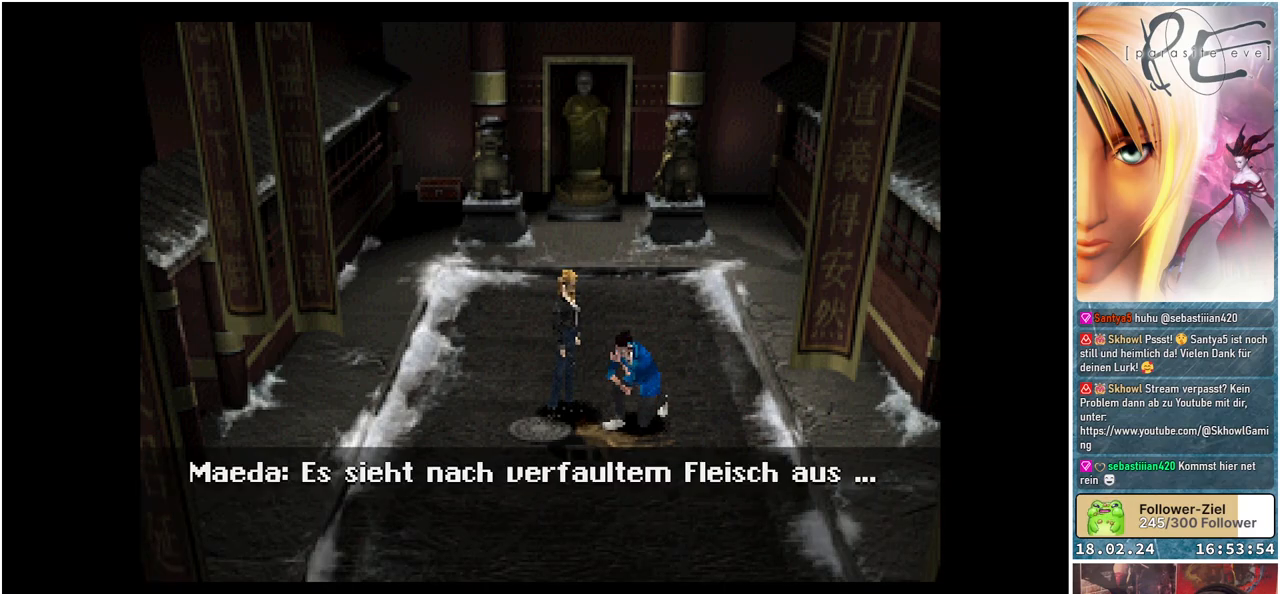
{"buttons": [], "events": []}
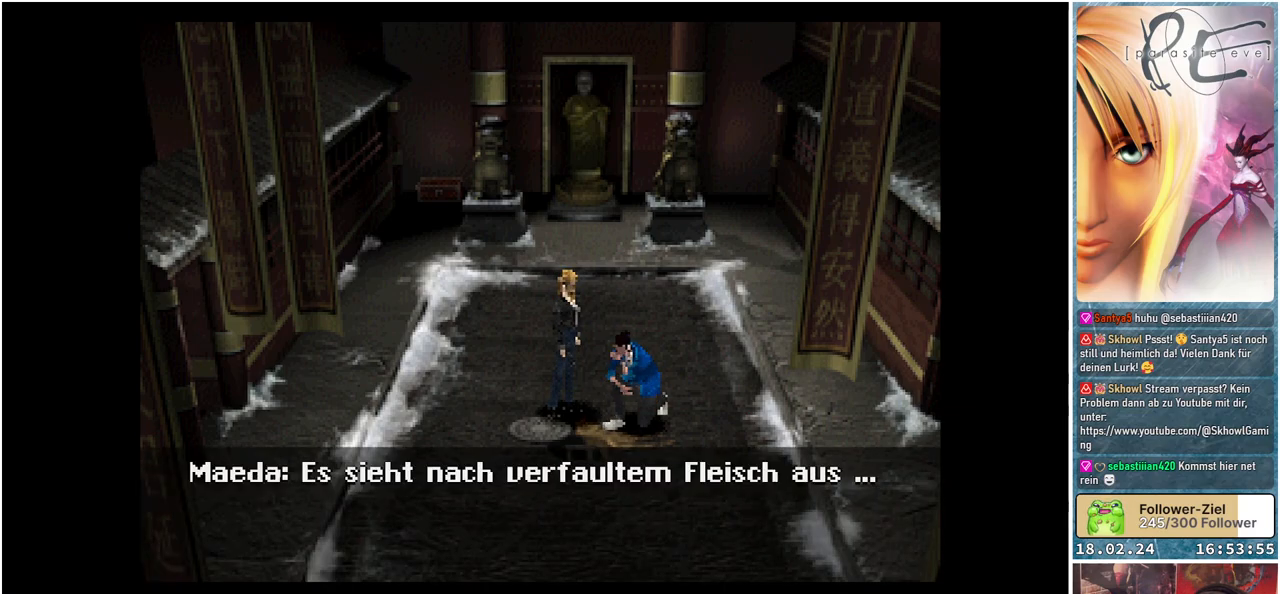
{"buttons": [], "events": []}
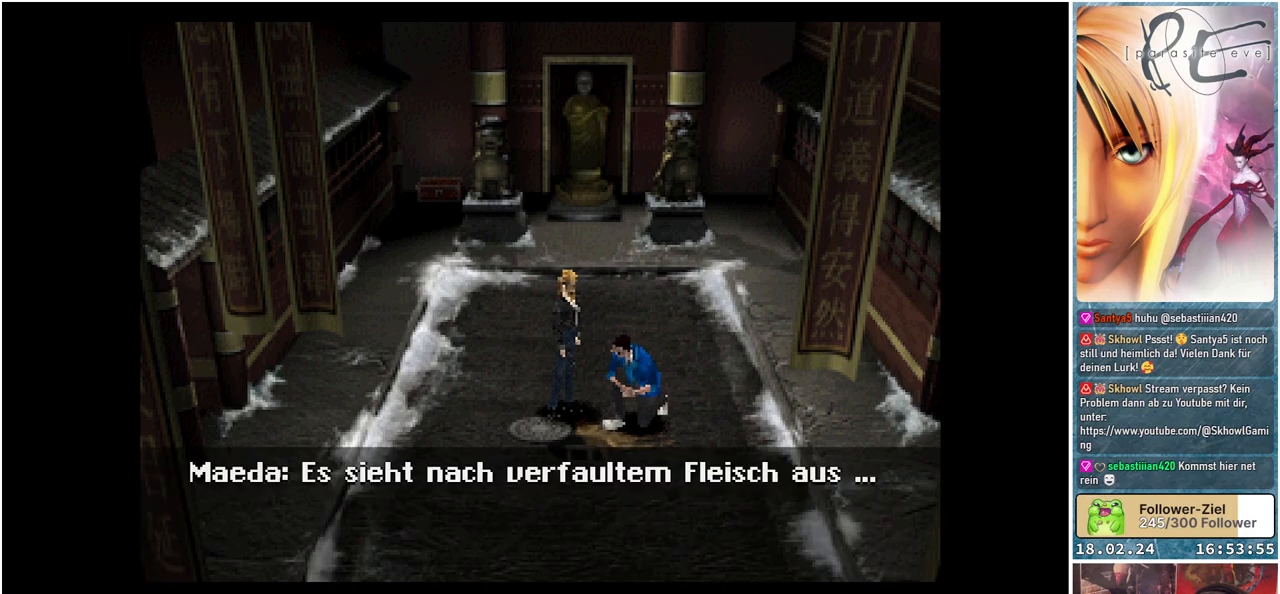
{"buttons": [], "events": []}
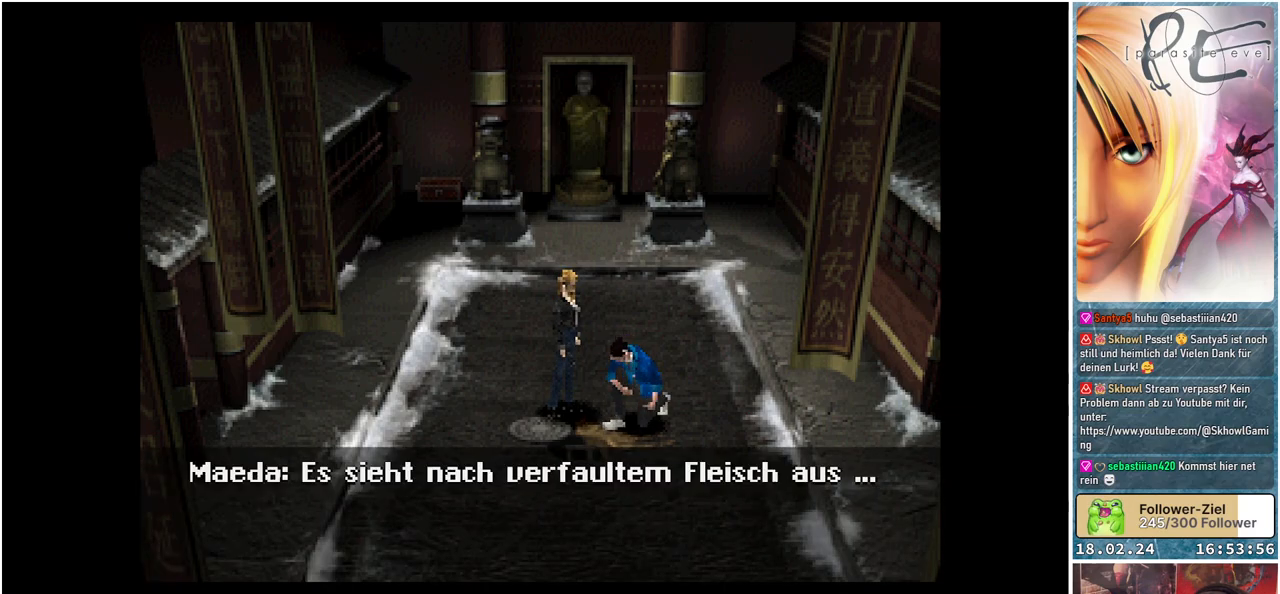
{"buttons": [], "events": []}
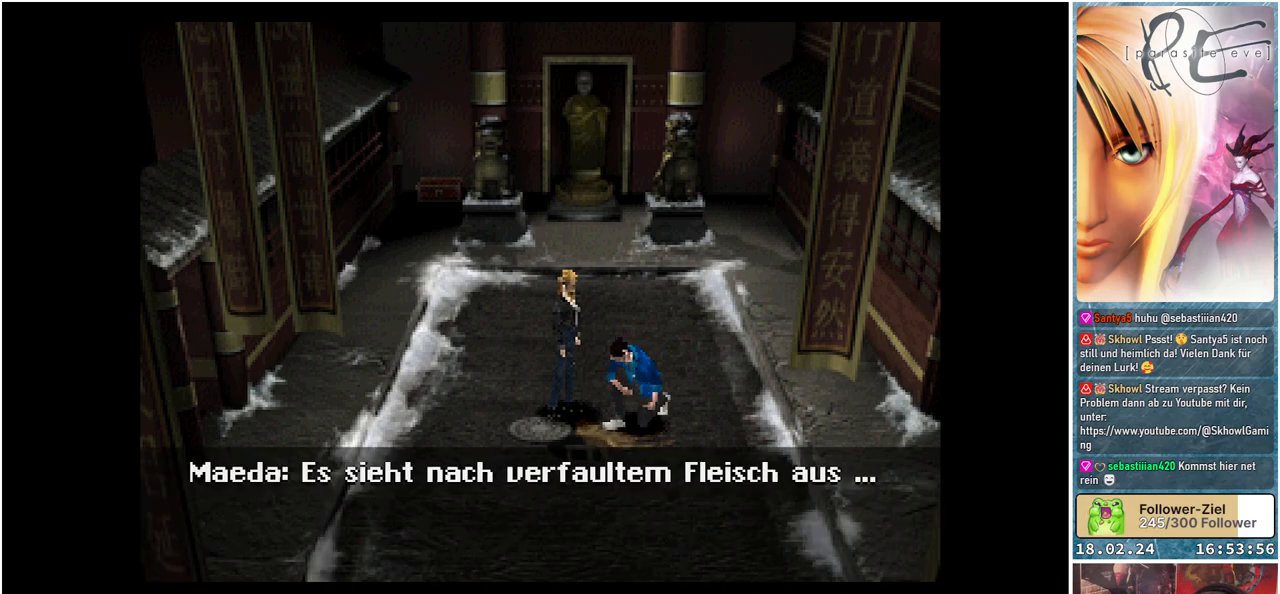
{"buttons": [], "events": []}
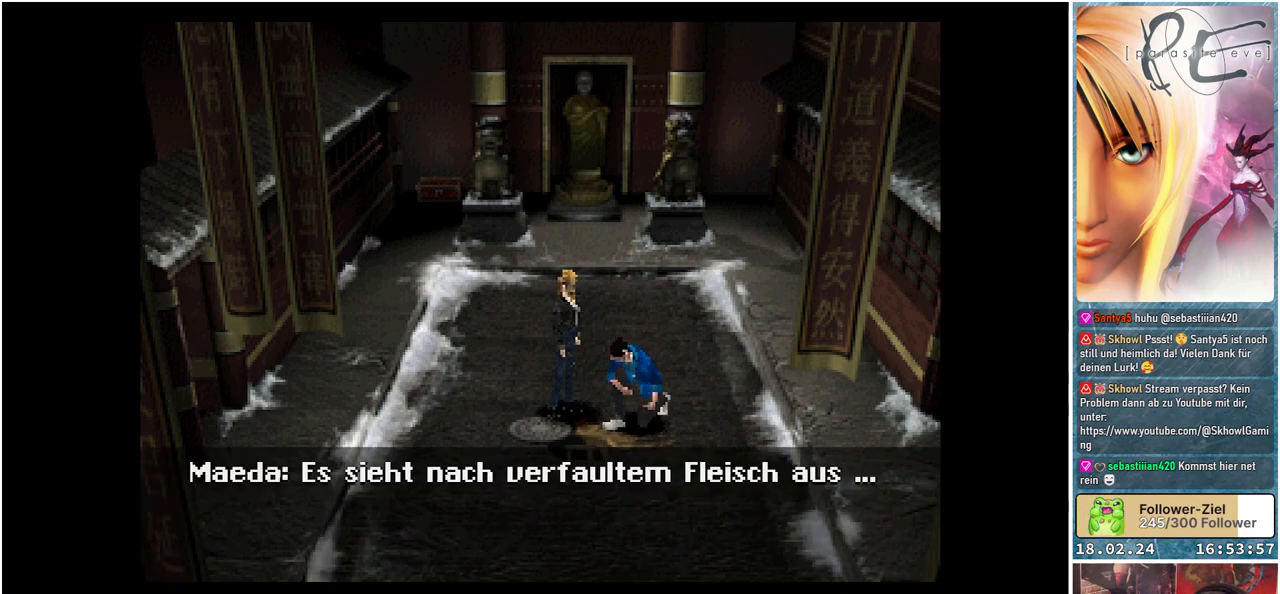
{"buttons": ["A"], "events": [[483, "A", "down"]]}
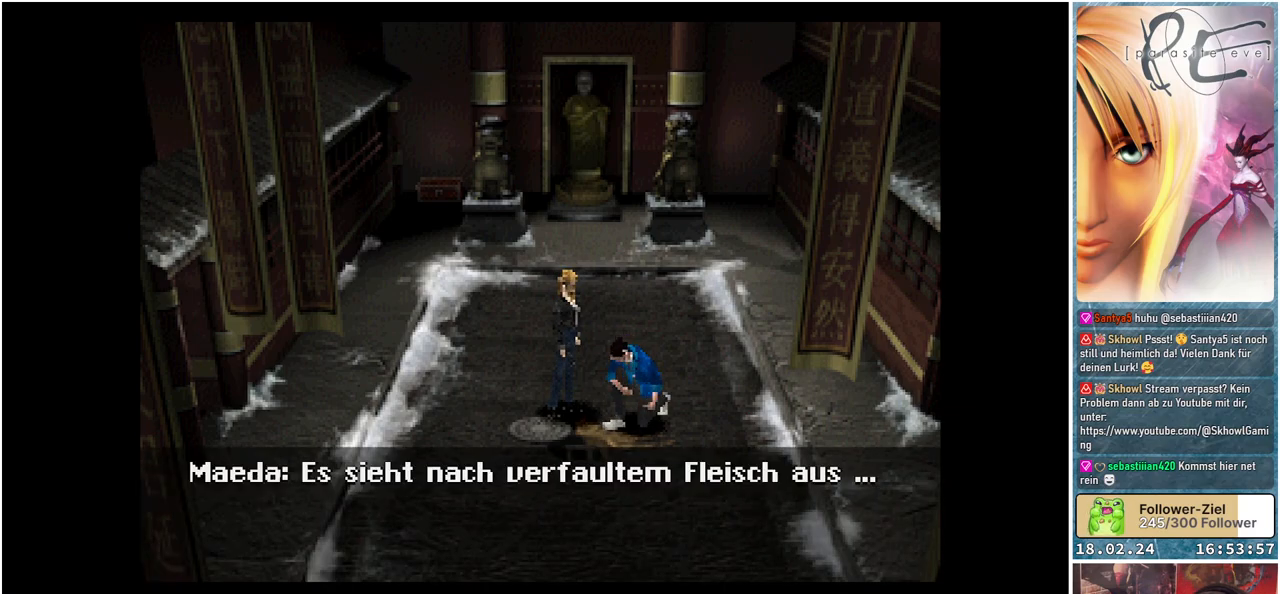
{"buttons": ["A"], "events": []}
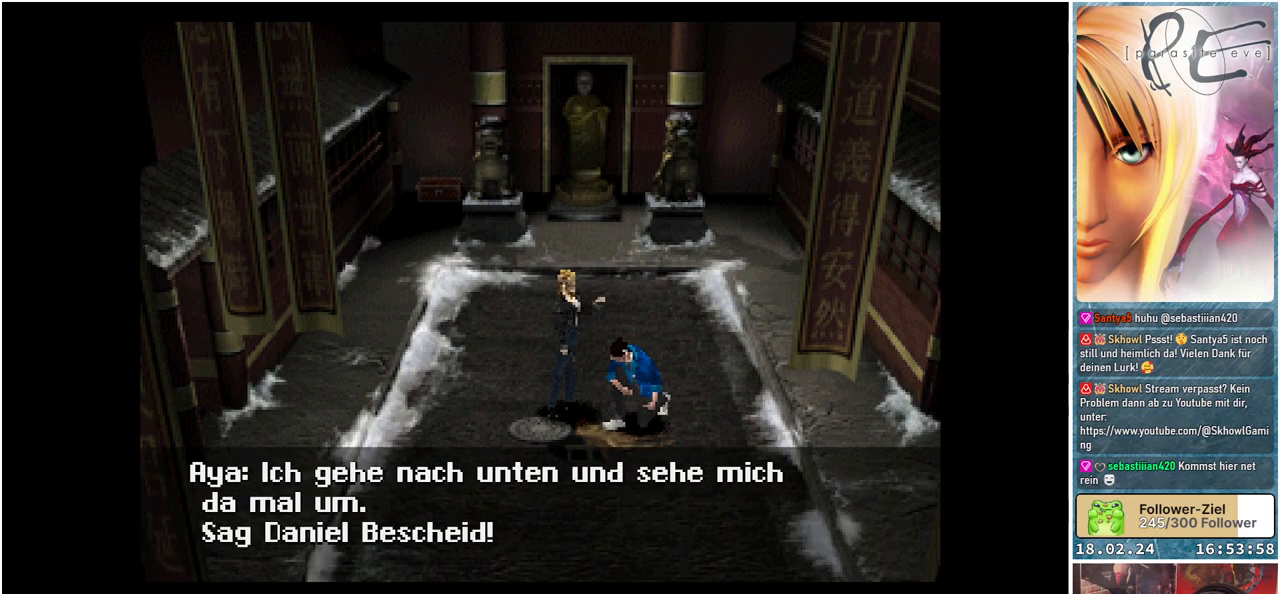
{"buttons": [], "events": [[33, "A", "up"]]}
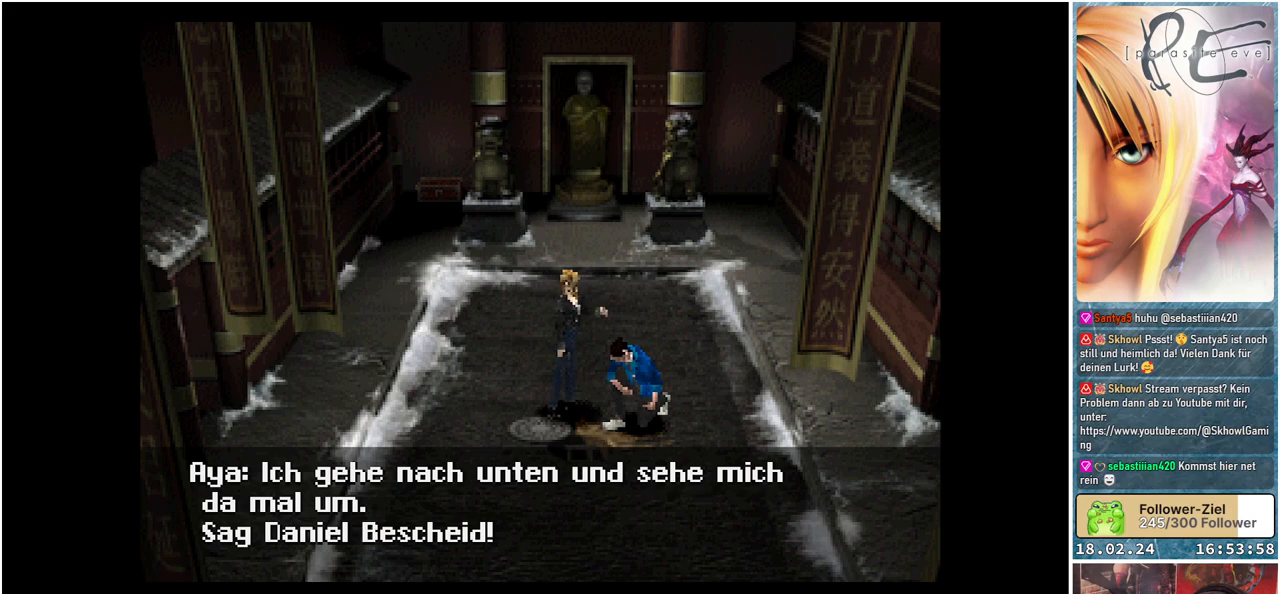
{"buttons": [], "events": []}
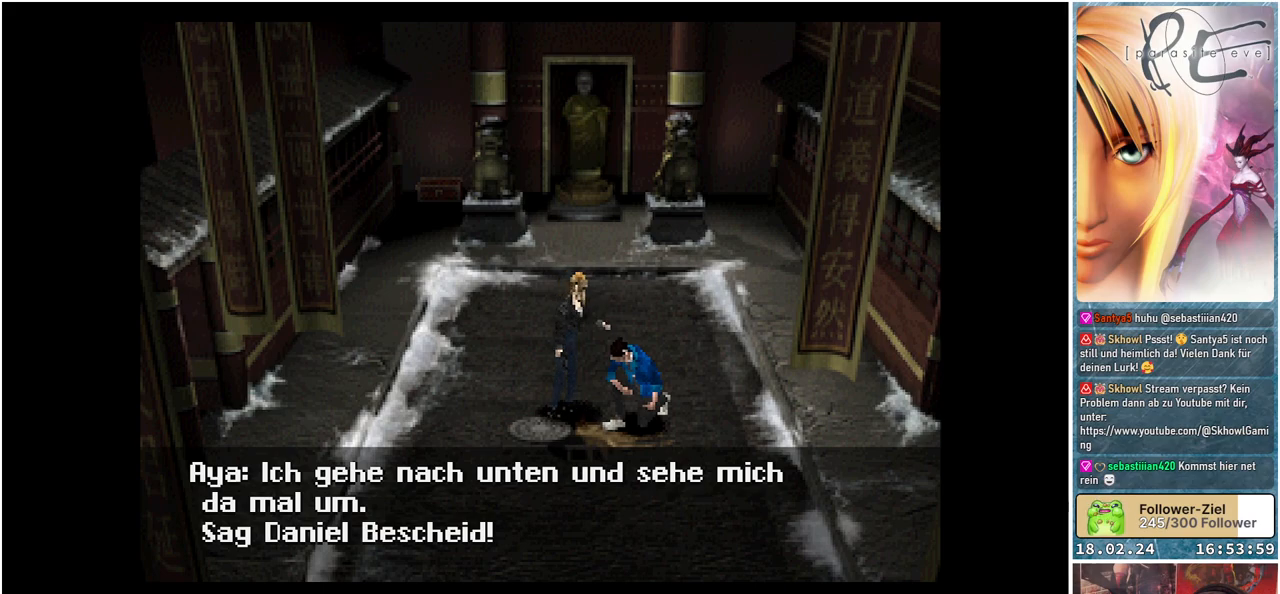
{"buttons": [], "events": []}
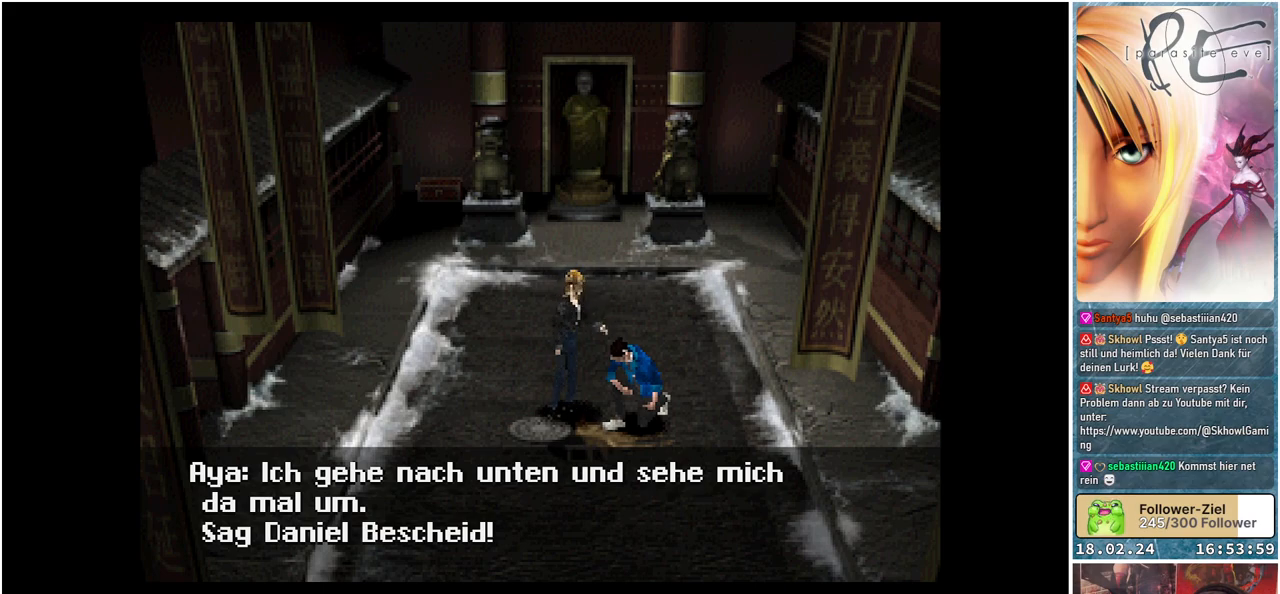
{"buttons": [], "events": []}
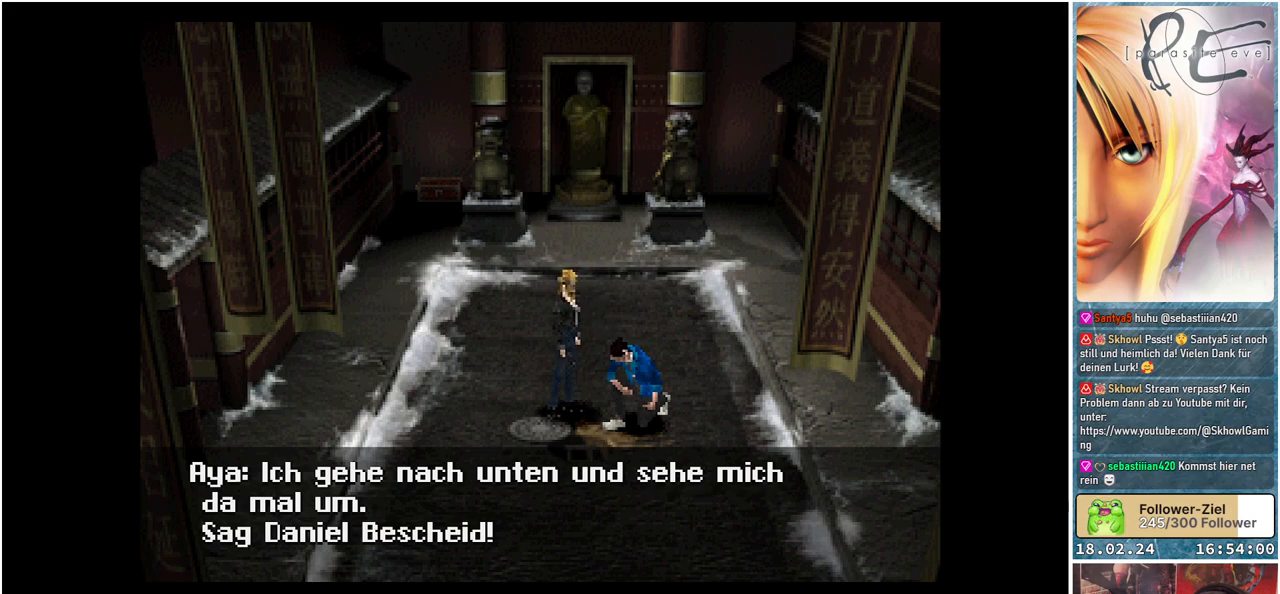
{"buttons": [], "events": []}
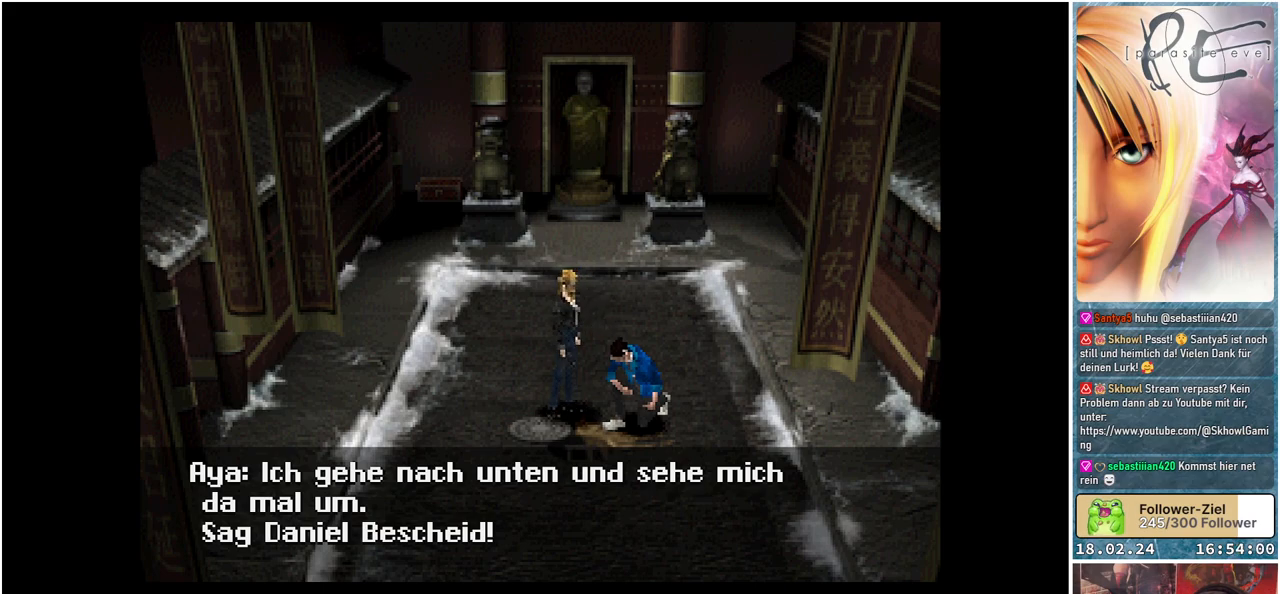
{"buttons": [], "events": []}
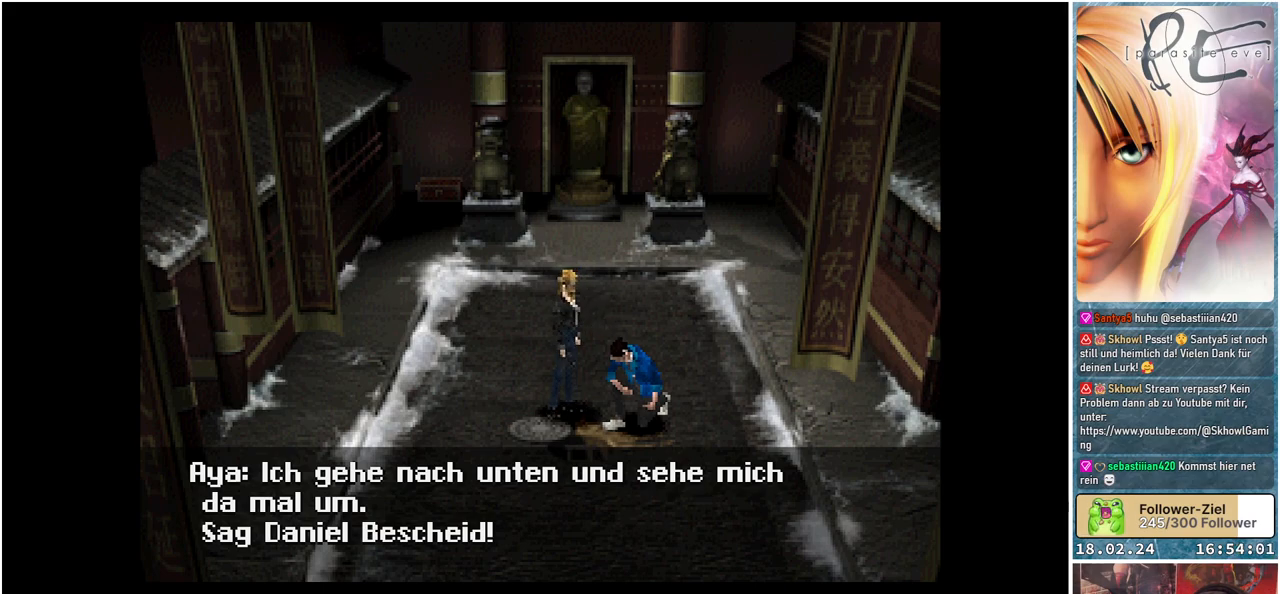
{"buttons": [], "events": []}
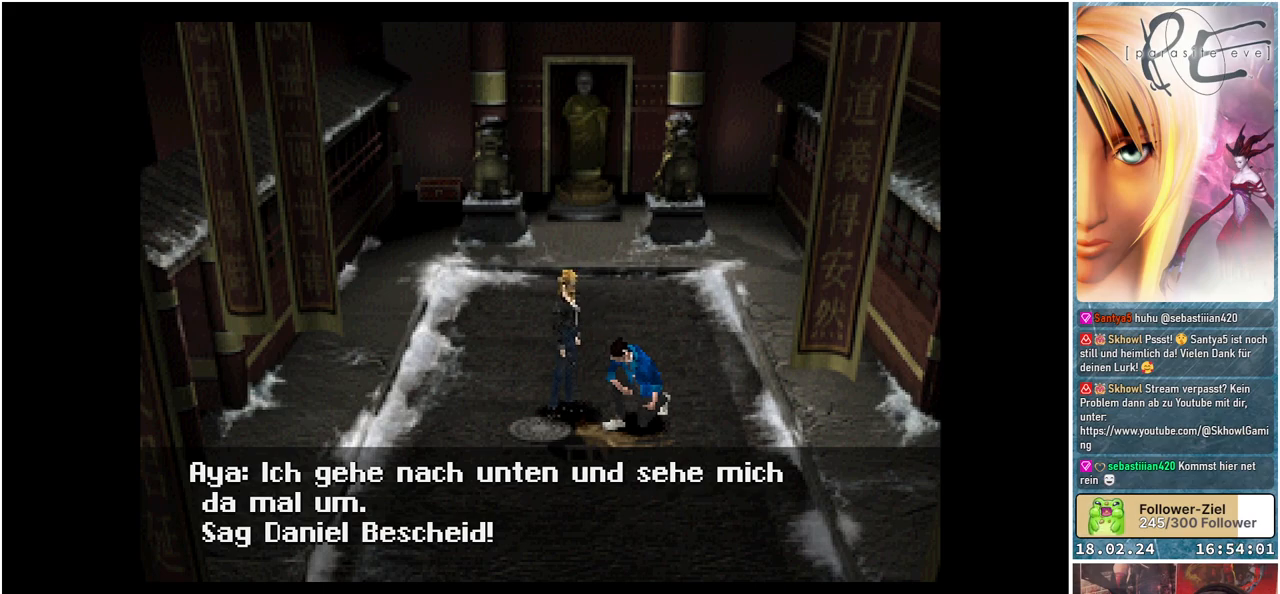
{"buttons": [], "events": []}
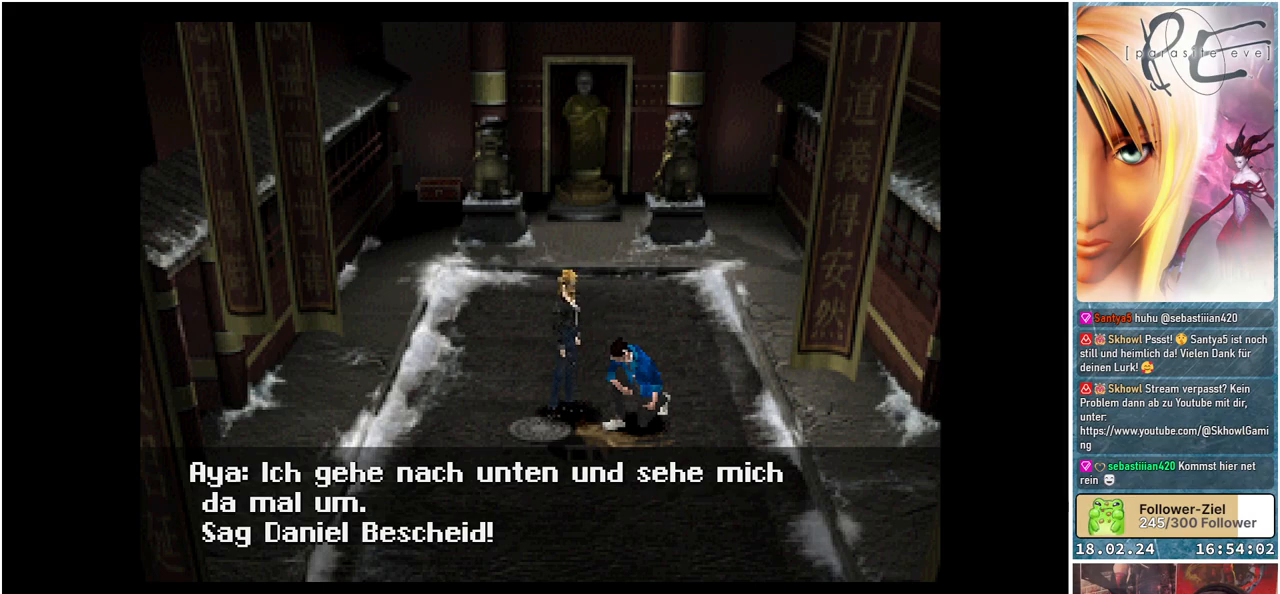
{"buttons": [], "events": [[17, "A", "down"], [167, "A", "up"]]}